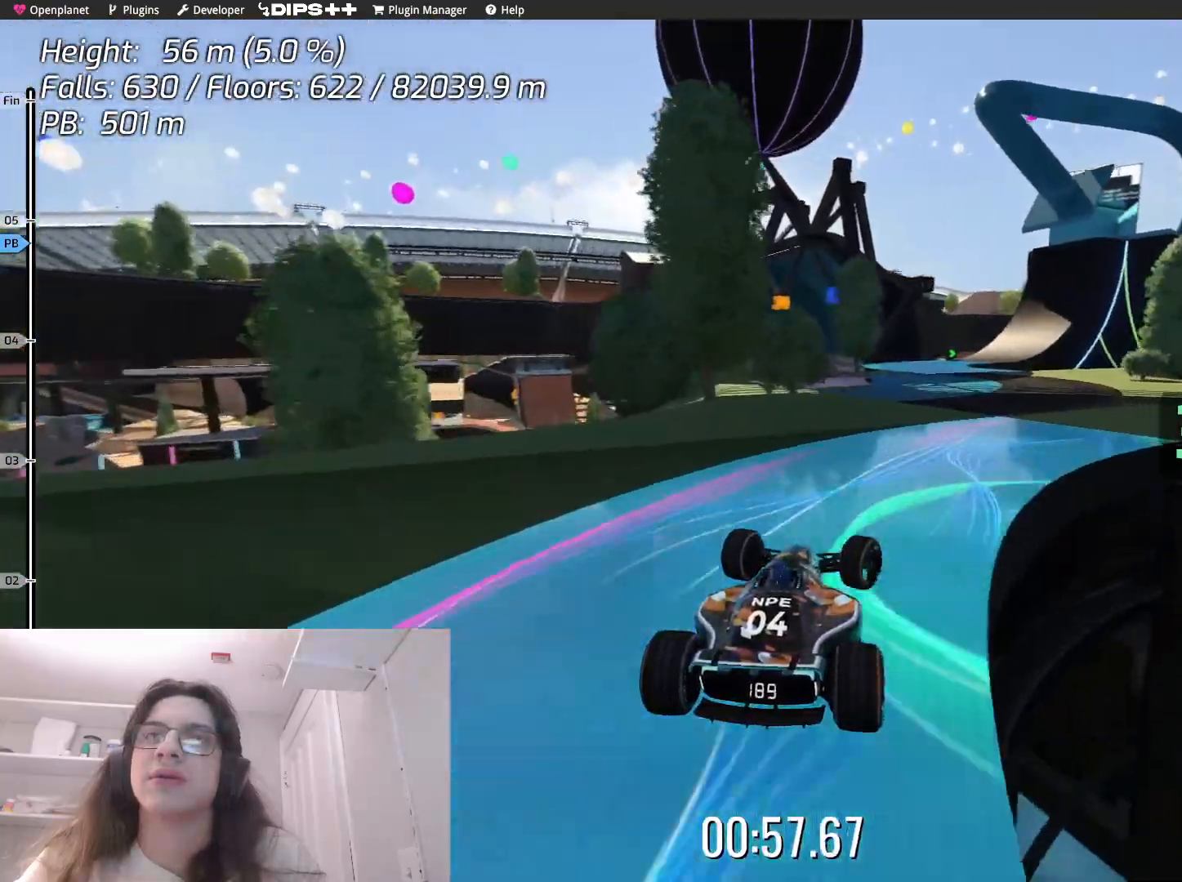
Gameplay with keyboard; each line is a JSON object with the keys held at the frame after it. "events" lists presses ("down") and releases ("up") of "down", "left", "right" and "up" between this image and that frame as [ms after this image, input, new state], when the widget could be followed in between. No other keys are recorded. Mouse input is not recorded.
{"keys": ["left", "up"], "events": [[200, "right", "up"], [217, "left", "down"]]}
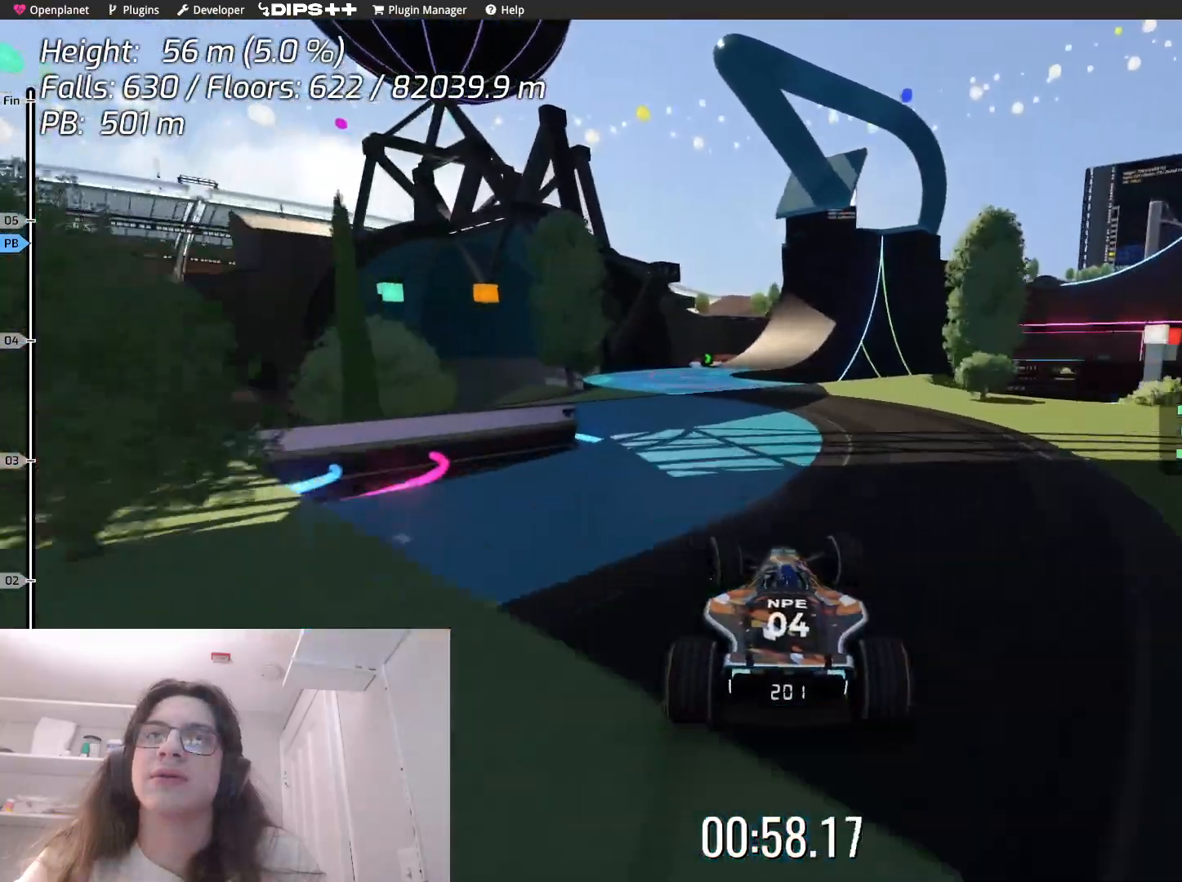
{"keys": ["up"], "events": [[133, "left", "up"]]}
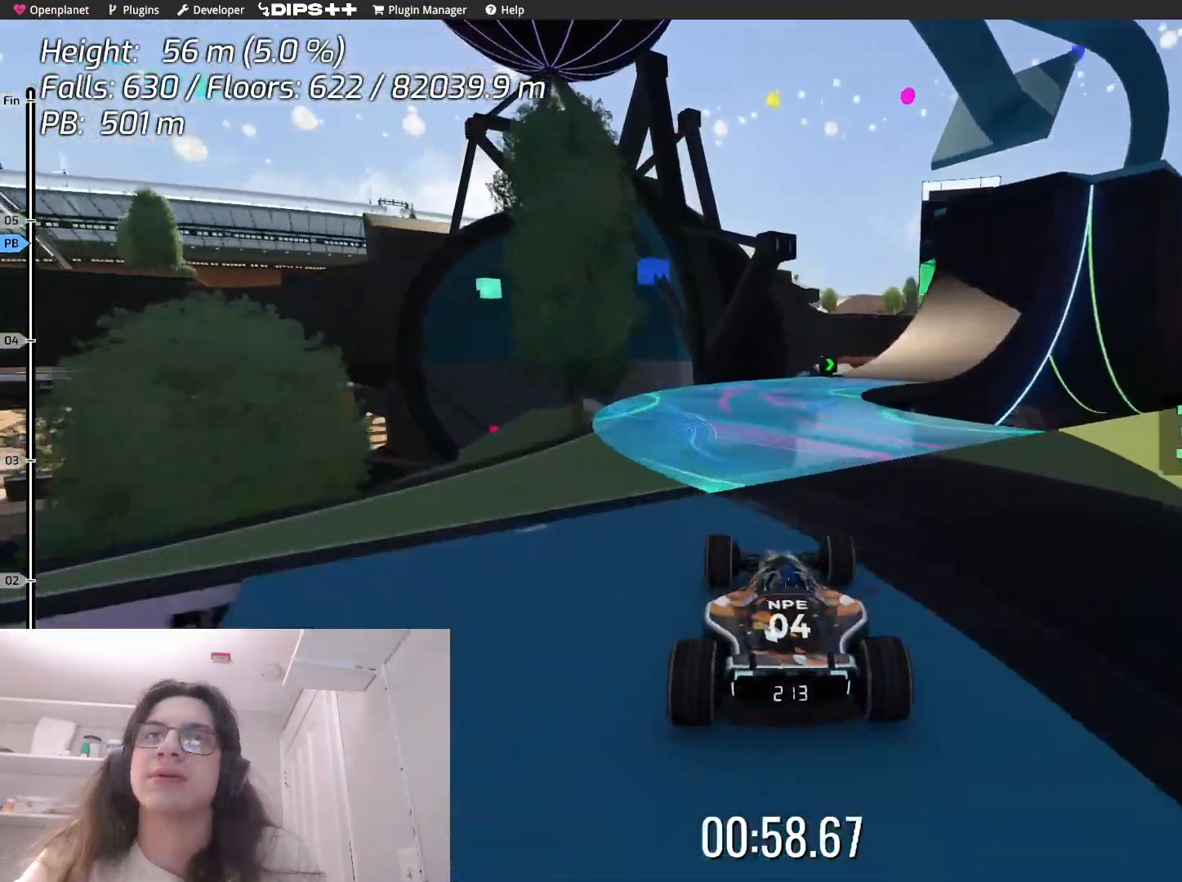
{"keys": ["right", "up"], "events": [[117, "right", "down"], [333, "right", "up"], [400, "right", "down"]]}
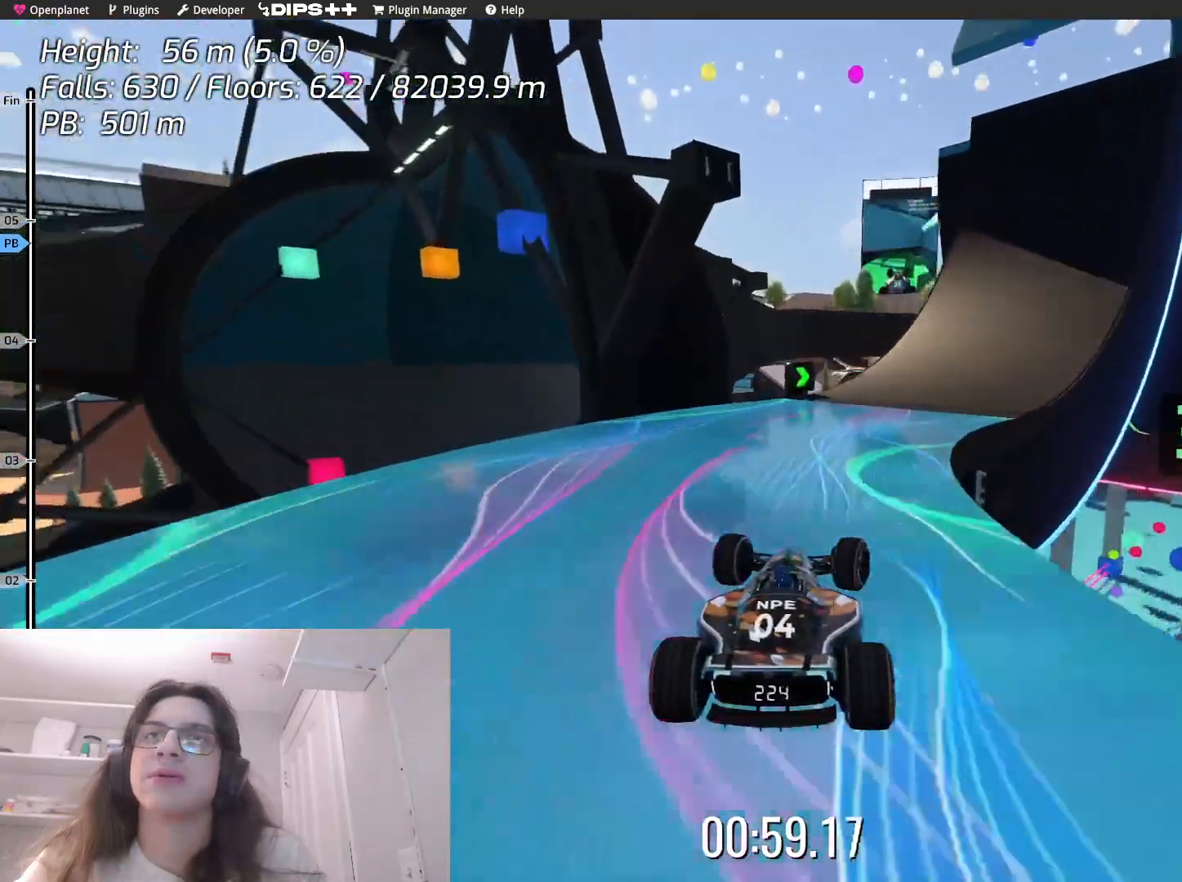
{"keys": ["right", "up"], "events": []}
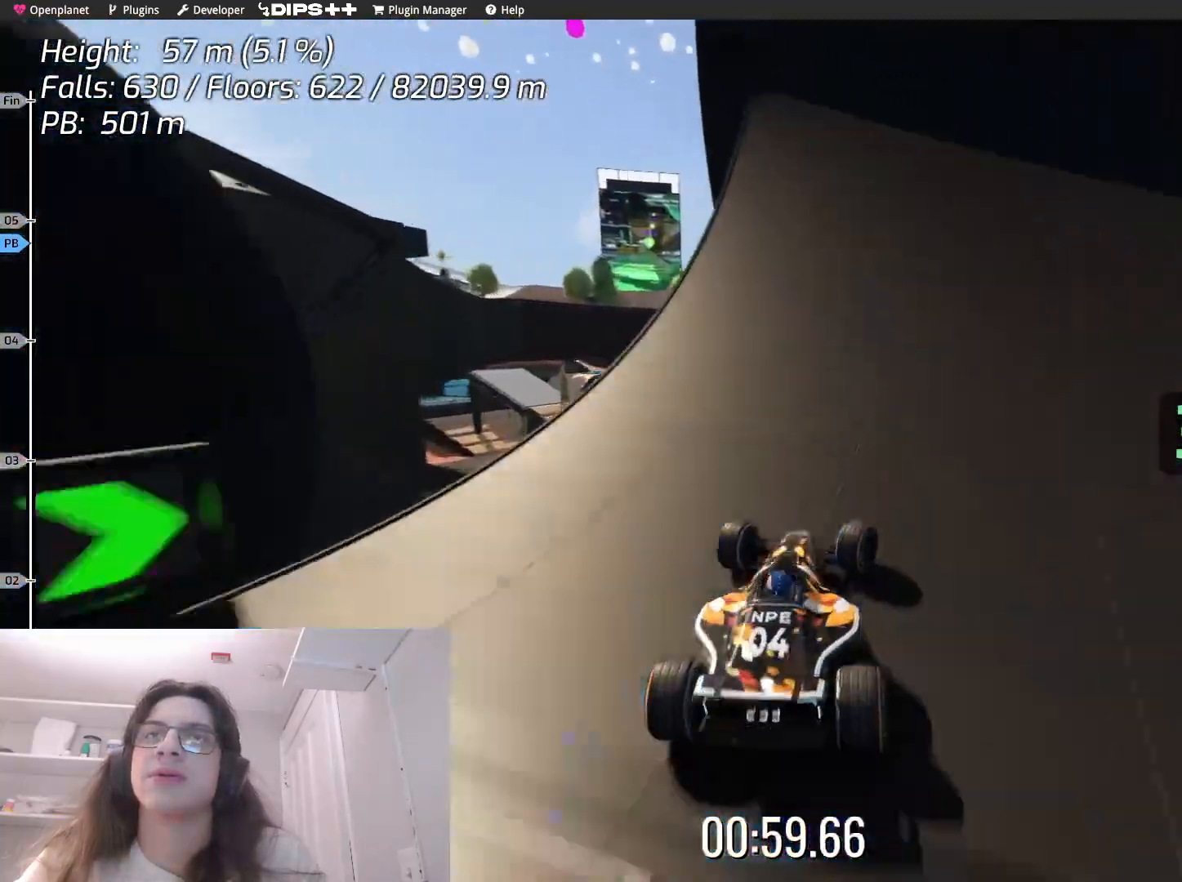
{"keys": ["right", "up"], "events": [[133, "right", "up"], [250, "left", "down"], [367, "left", "up"], [450, "right", "down"]]}
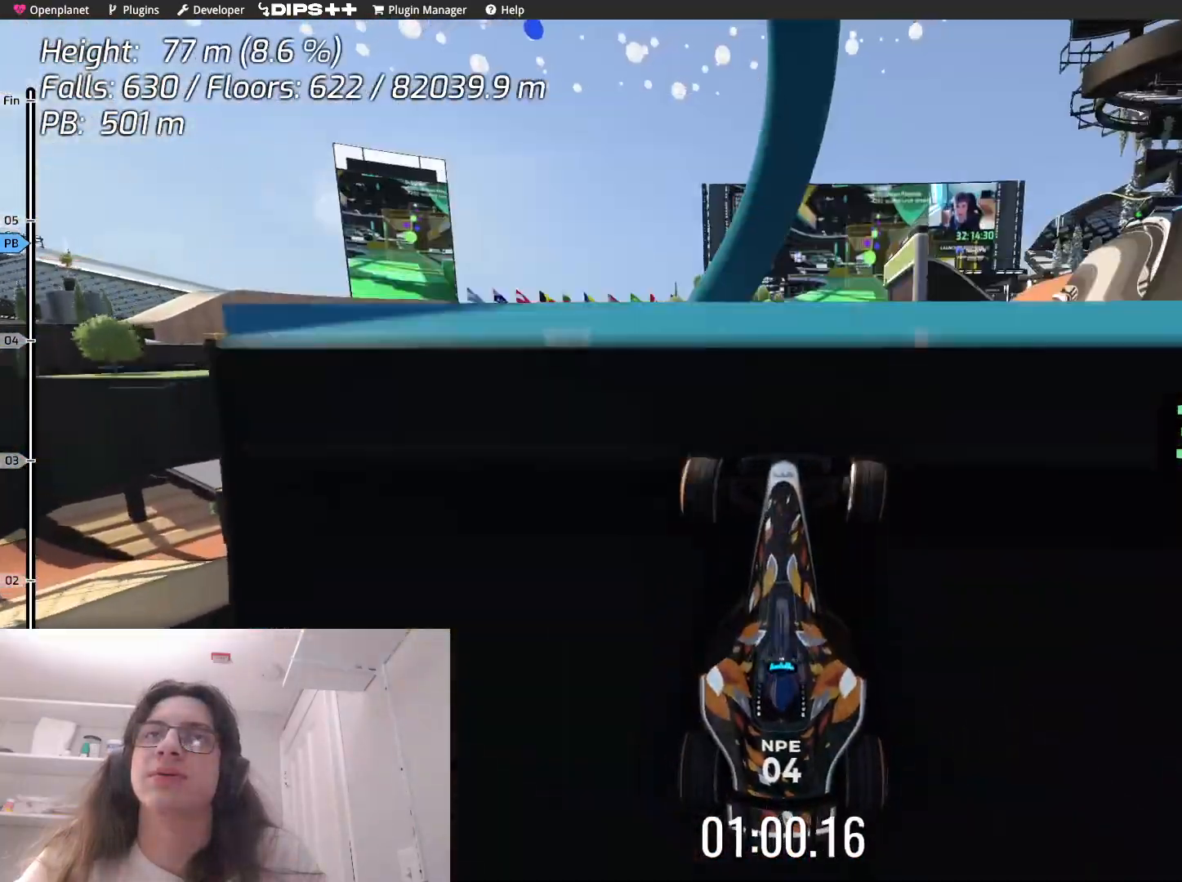
{"keys": ["up"], "events": [[167, "right", "up"]]}
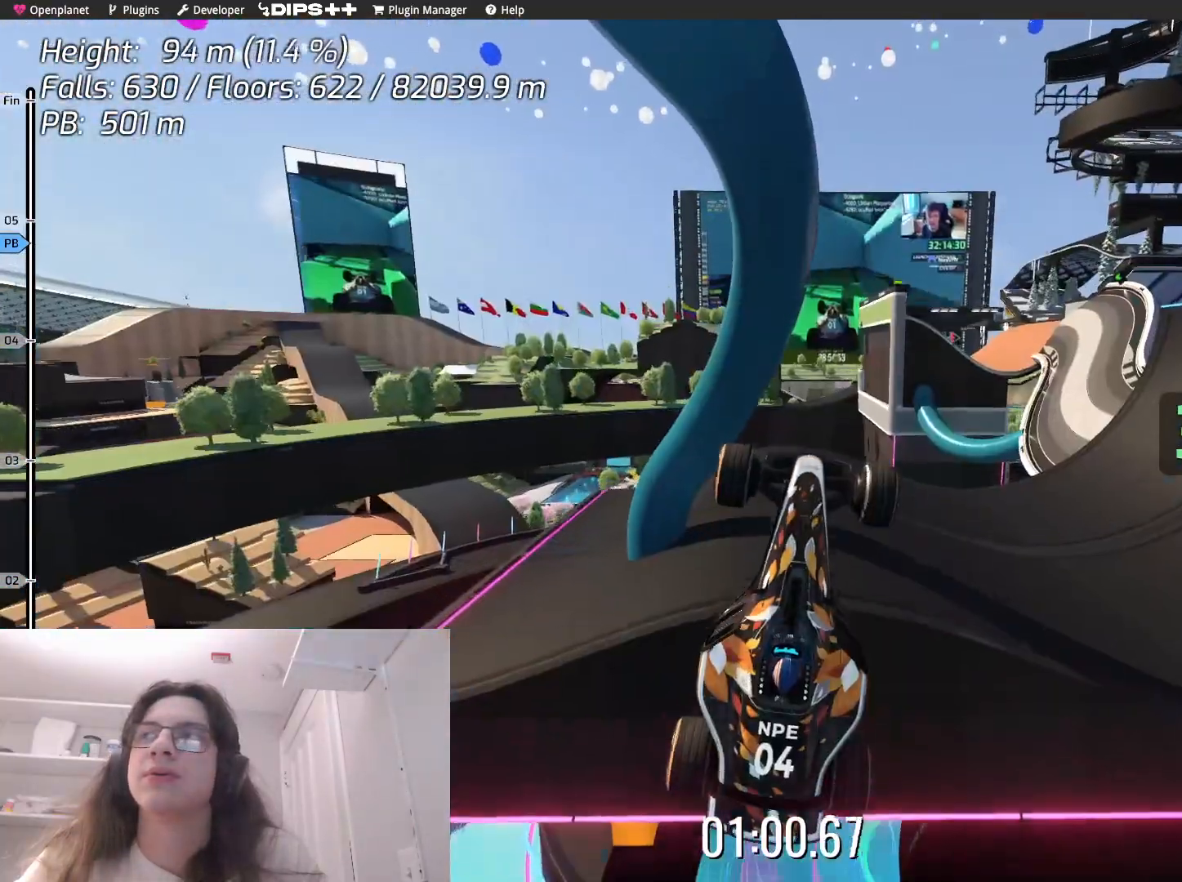
{"keys": [], "events": [[100, "up", "up"]]}
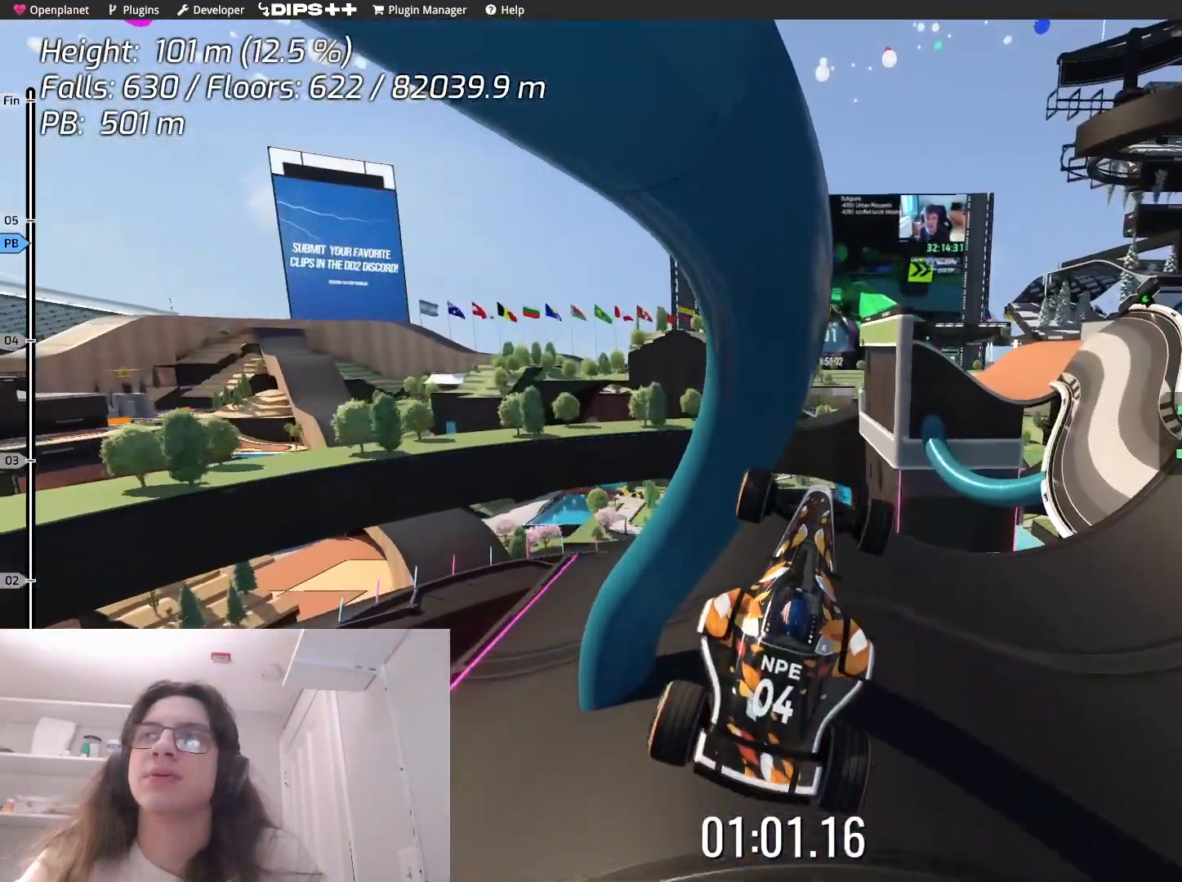
{"keys": [], "events": []}
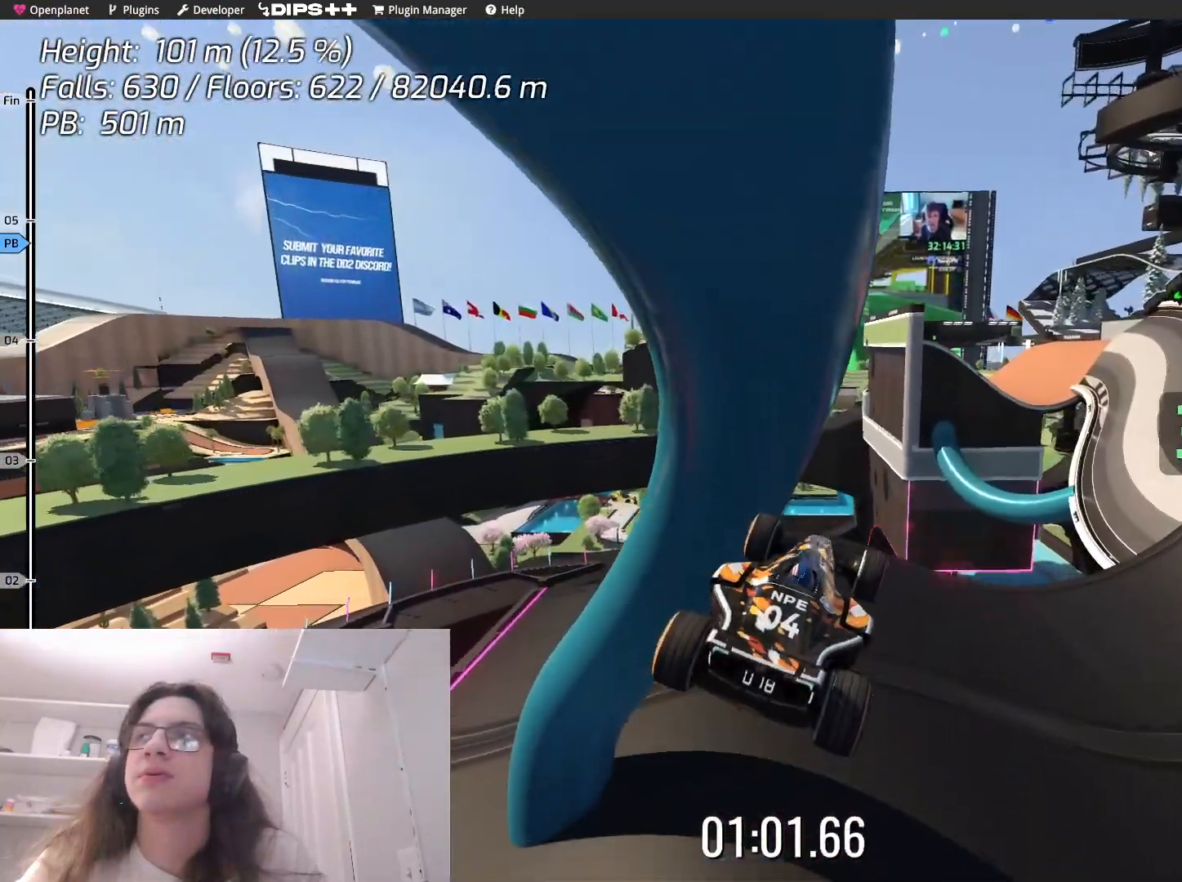
{"keys": ["down"], "events": [[167, "down", "down"]]}
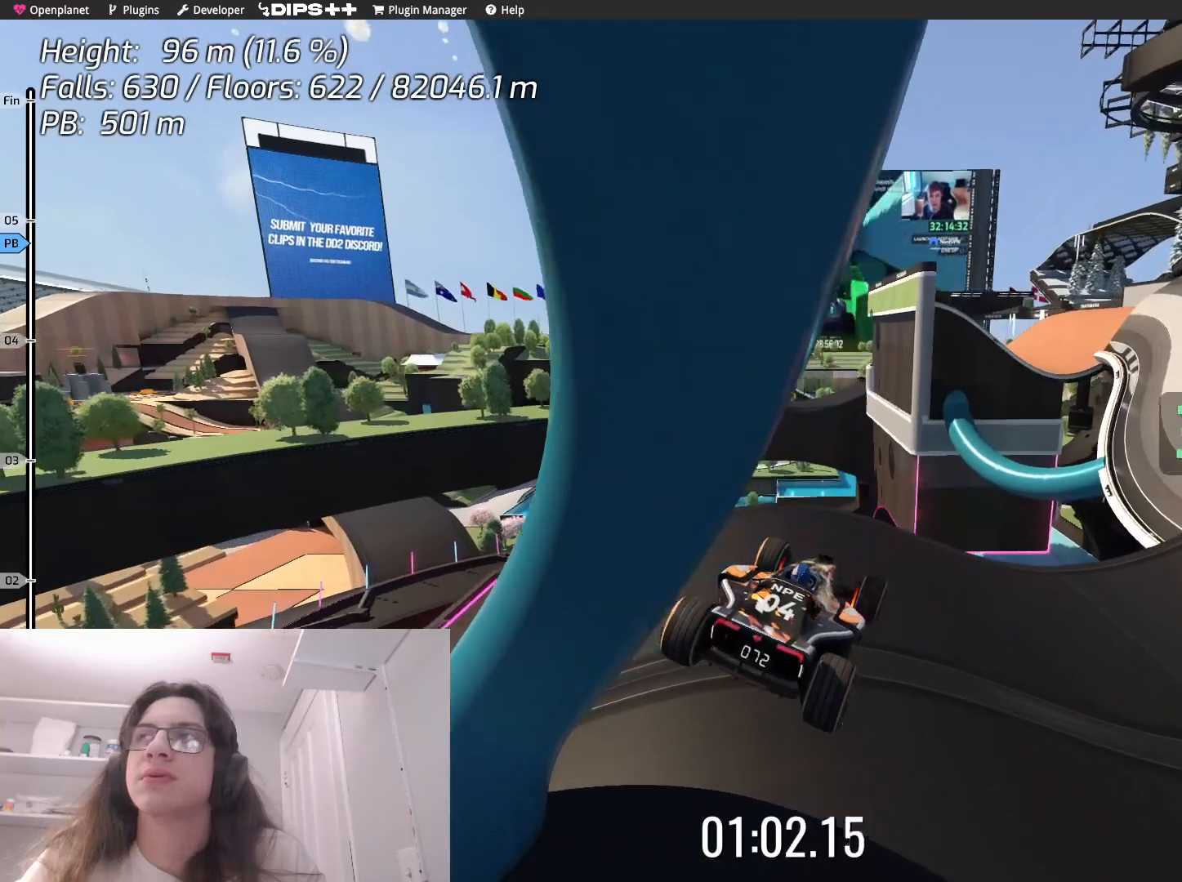
{"keys": ["down"], "events": []}
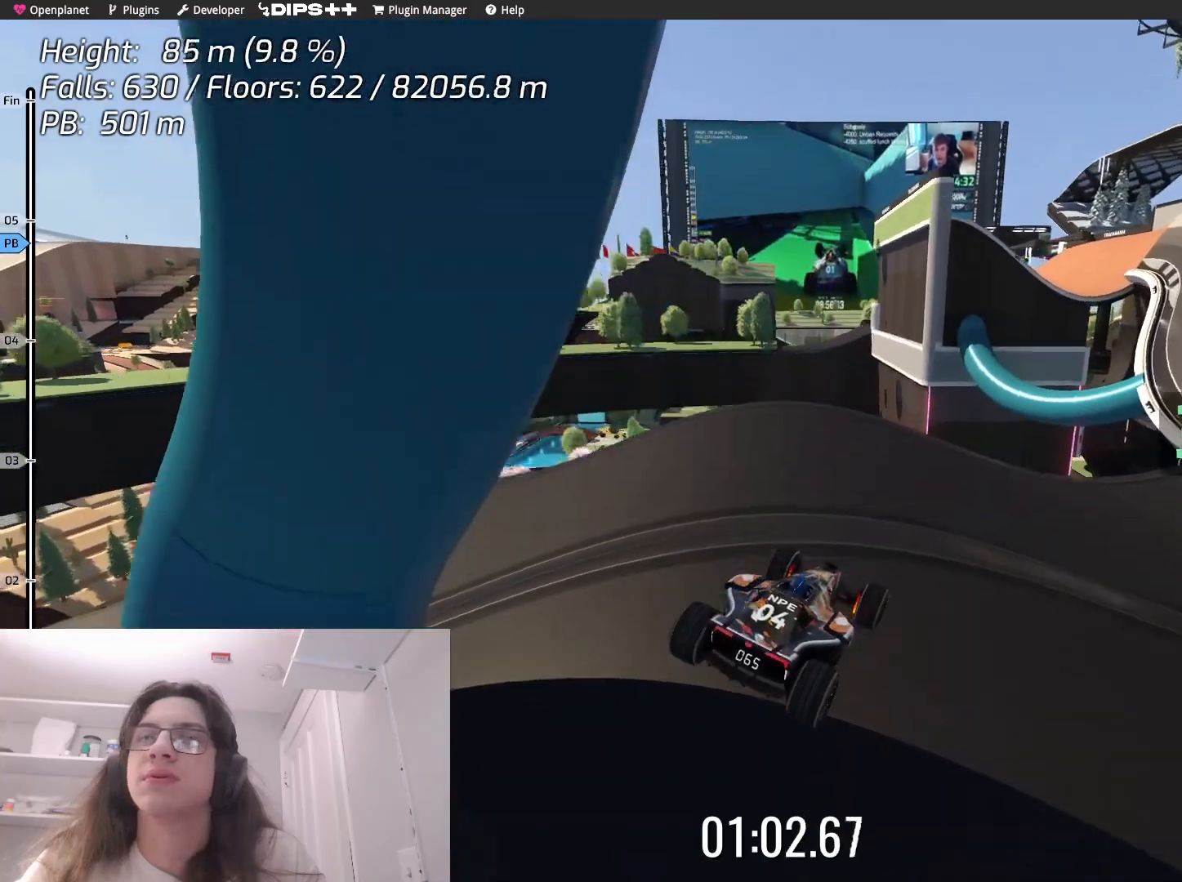
{"keys": ["right", "up"], "events": [[217, "down", "up"], [333, "right", "down"], [400, "up", "down"]]}
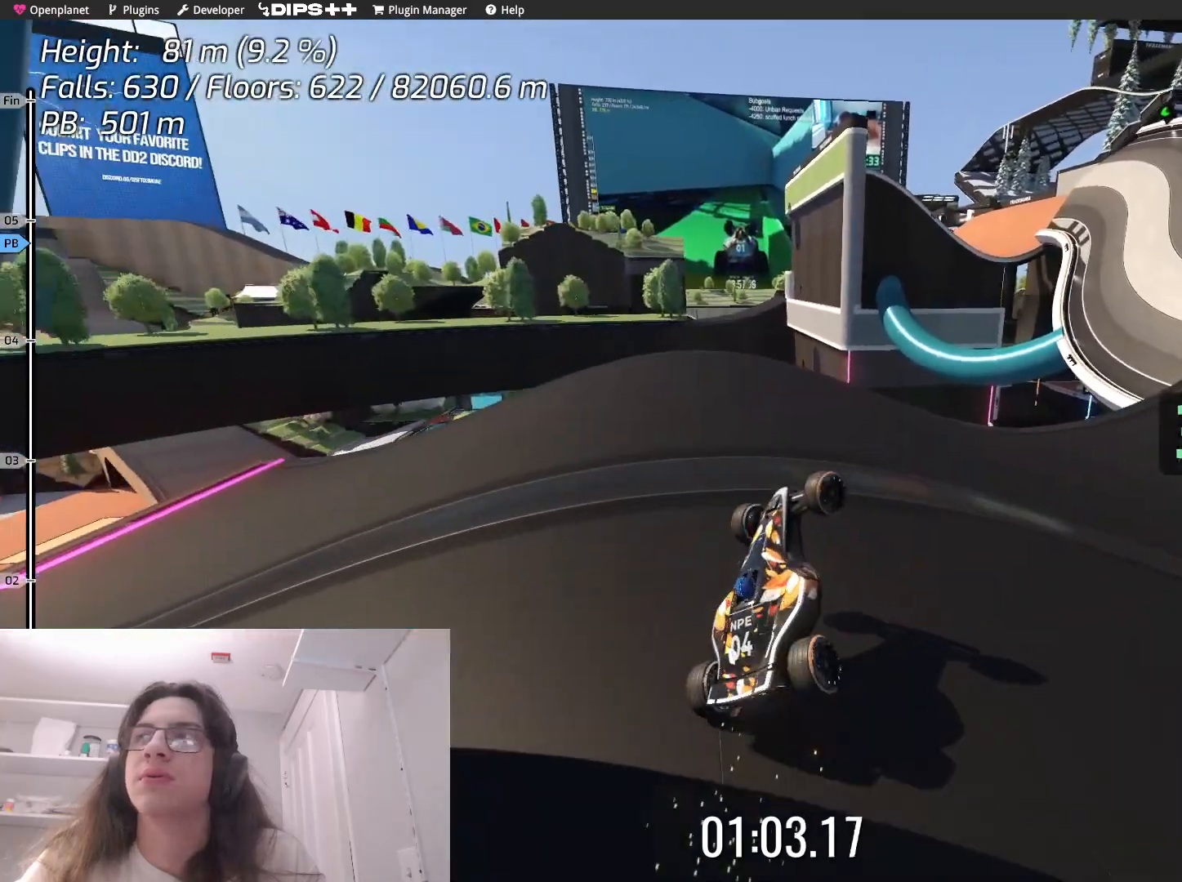
{"keys": ["right", "up"], "events": [[83, "right", "up"], [200, "right", "down"]]}
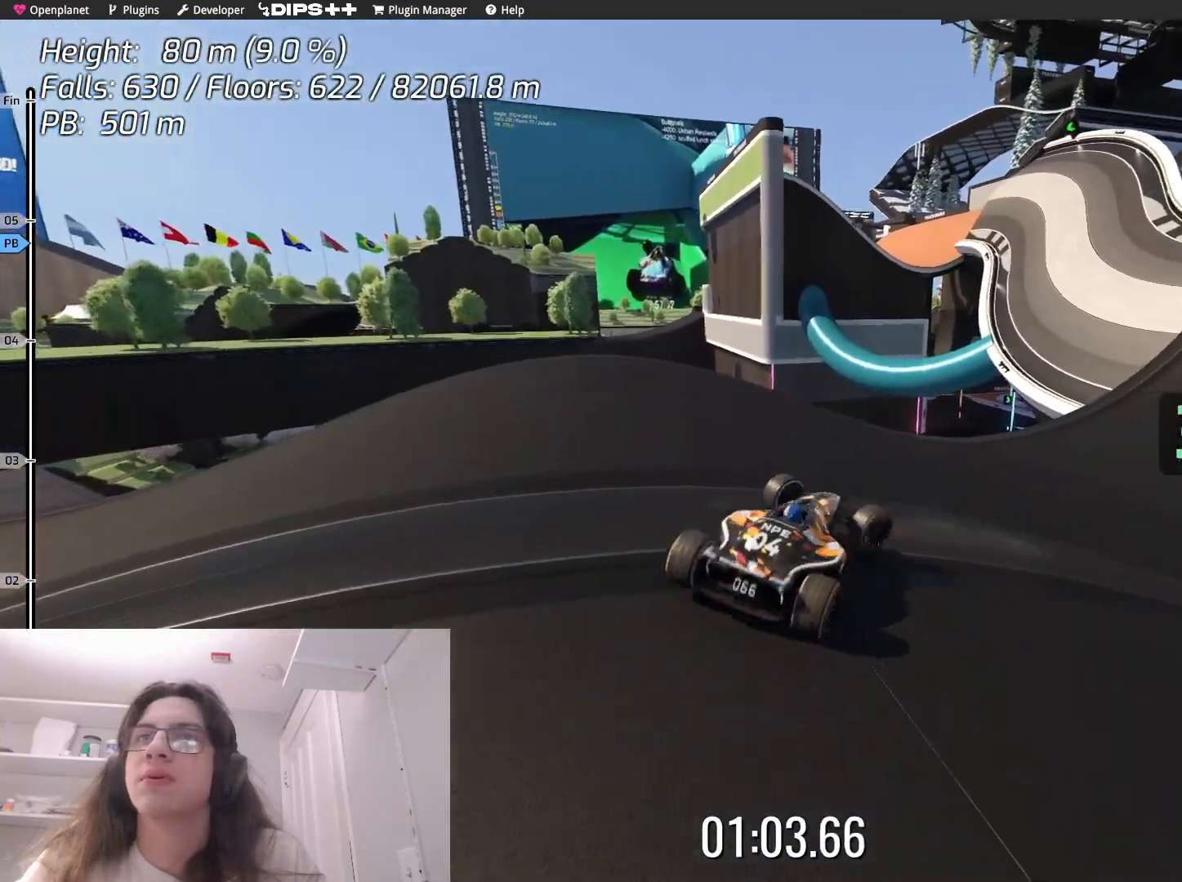
{"keys": ["up"], "events": [[117, "right", "up"]]}
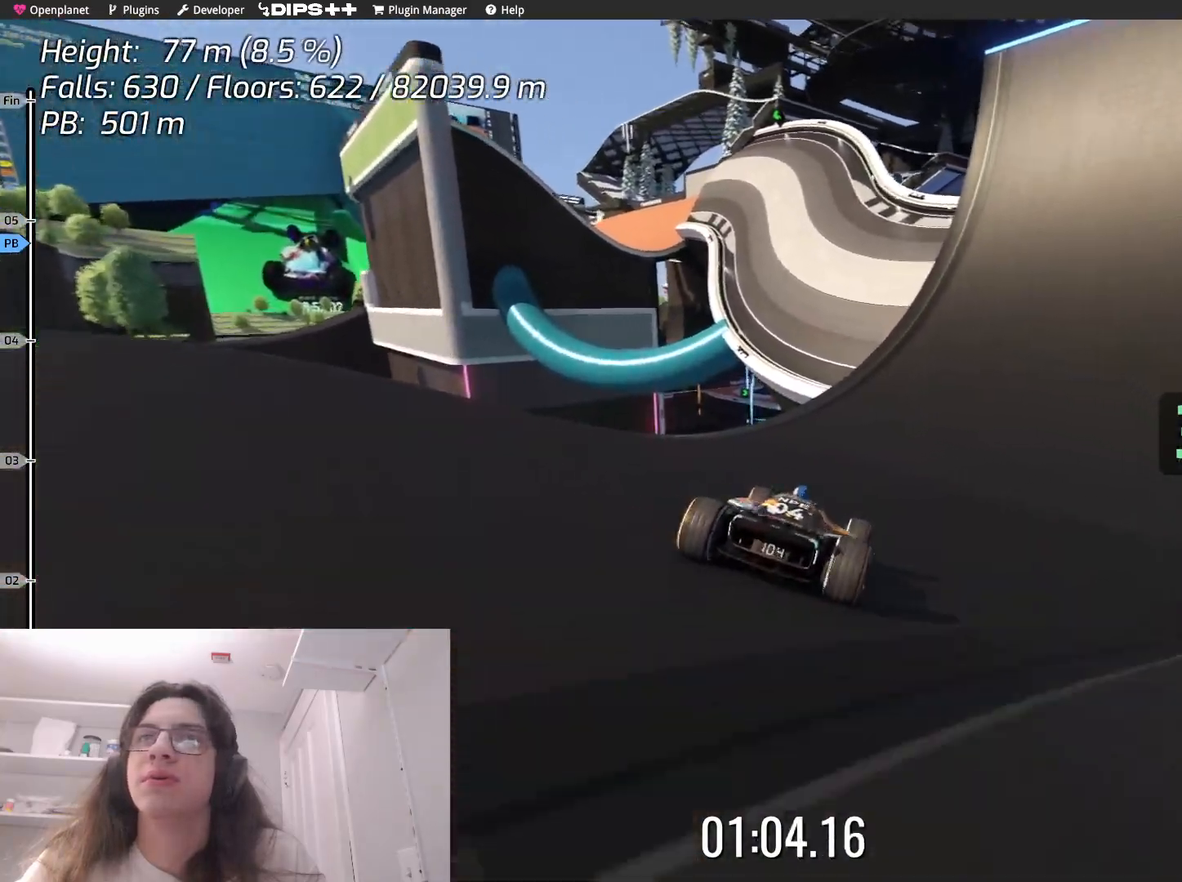
{"keys": ["up"], "events": [[267, "right", "down"], [450, "right", "up"]]}
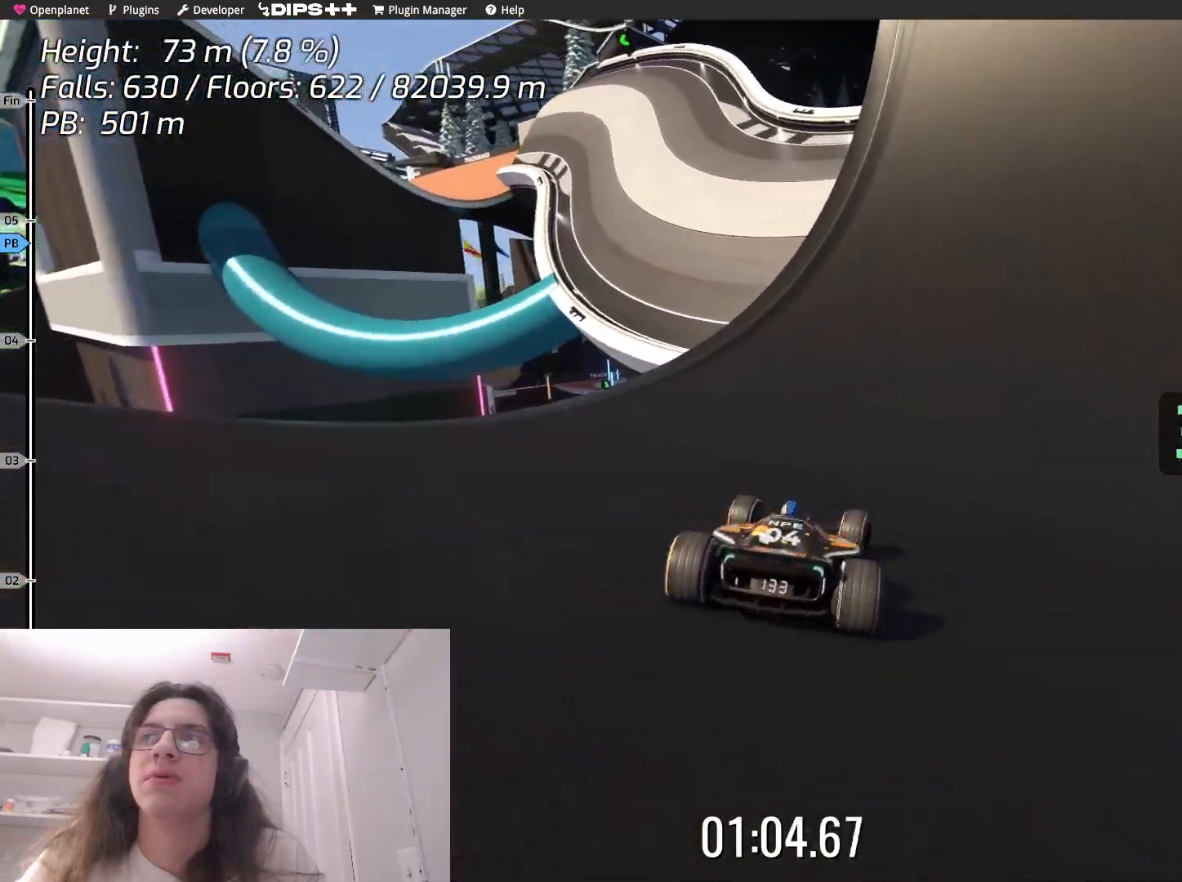
{"keys": ["left", "up"], "events": [[350, "left", "down"]]}
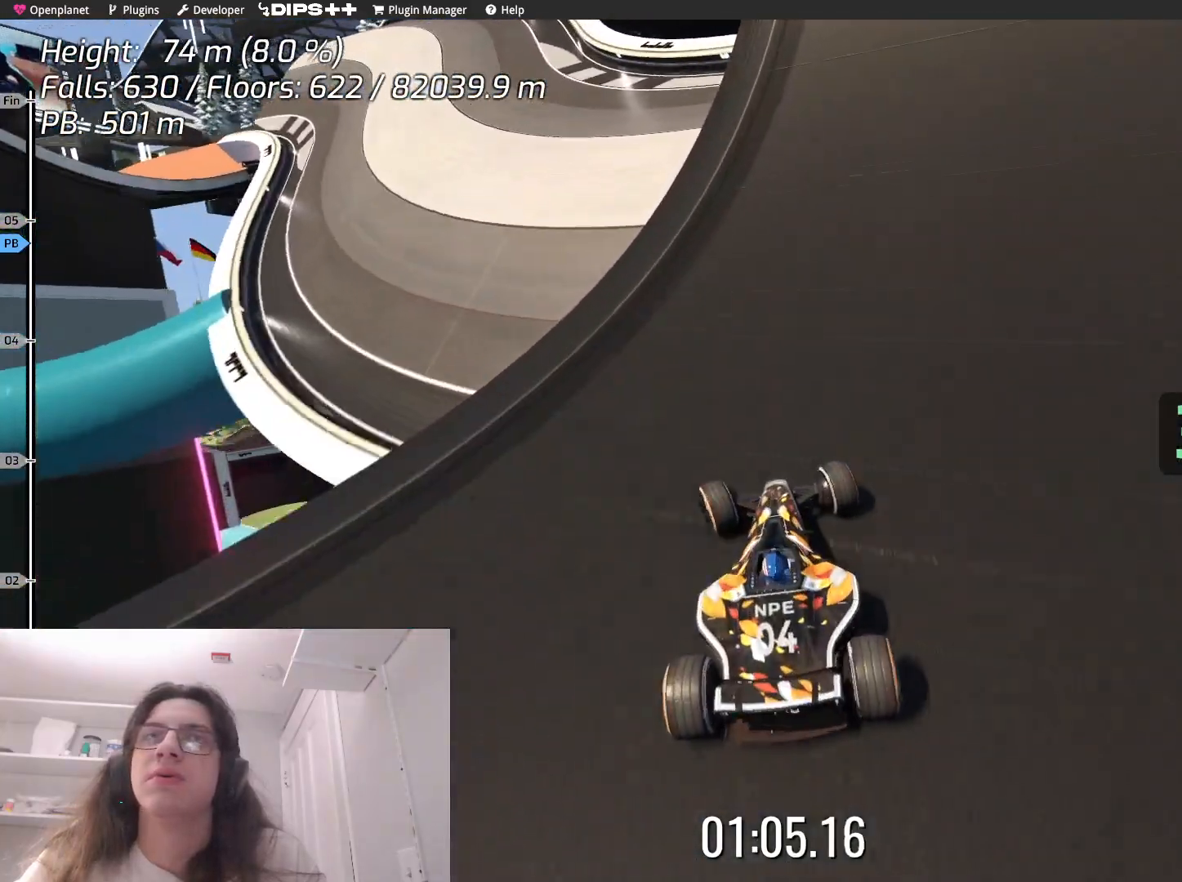
{"keys": ["up"], "events": [[317, "left", "up"]]}
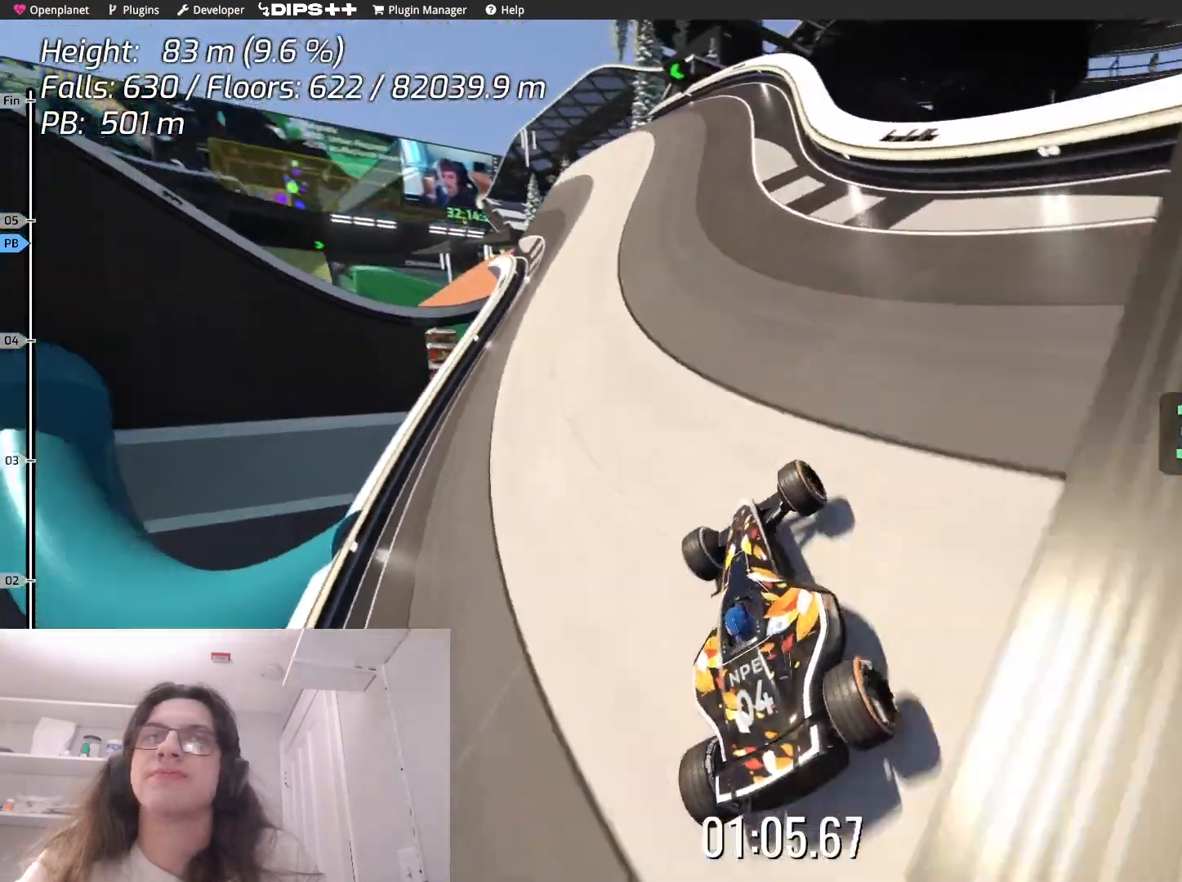
{"keys": ["left", "up"], "events": [[383, "left", "down"]]}
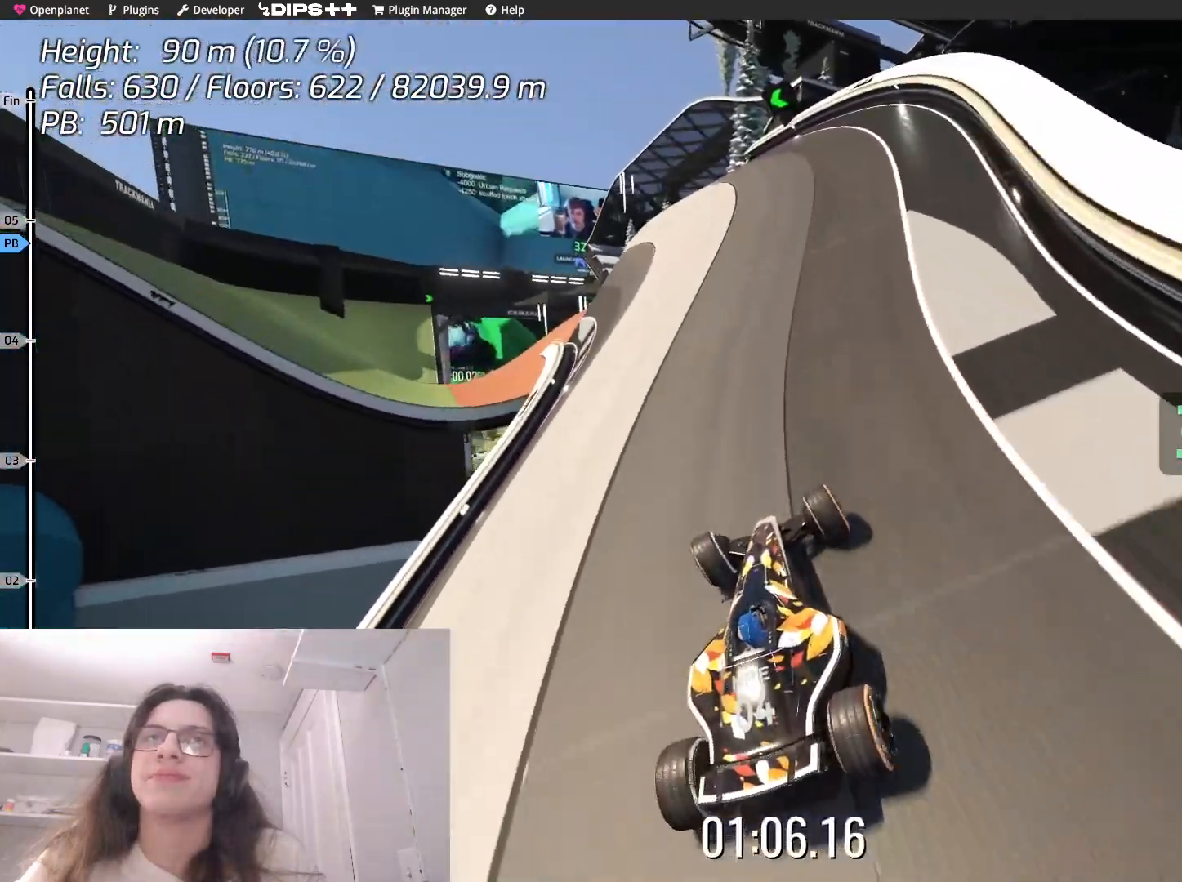
{"keys": ["up"], "events": [[100, "left", "up"], [283, "left", "down"], [483, "left", "up"]]}
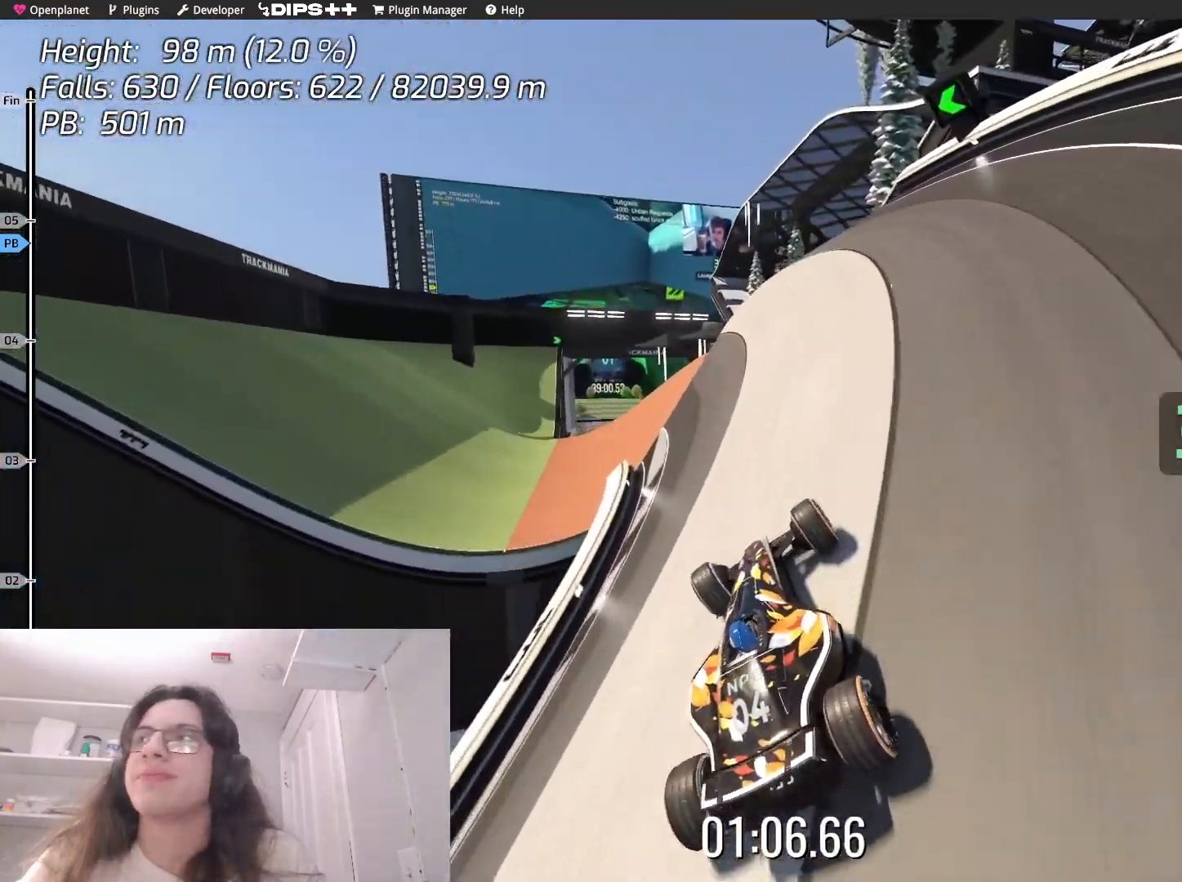
{"keys": ["left", "up"], "events": [[117, "left", "down"], [383, "left", "up"], [450, "left", "down"]]}
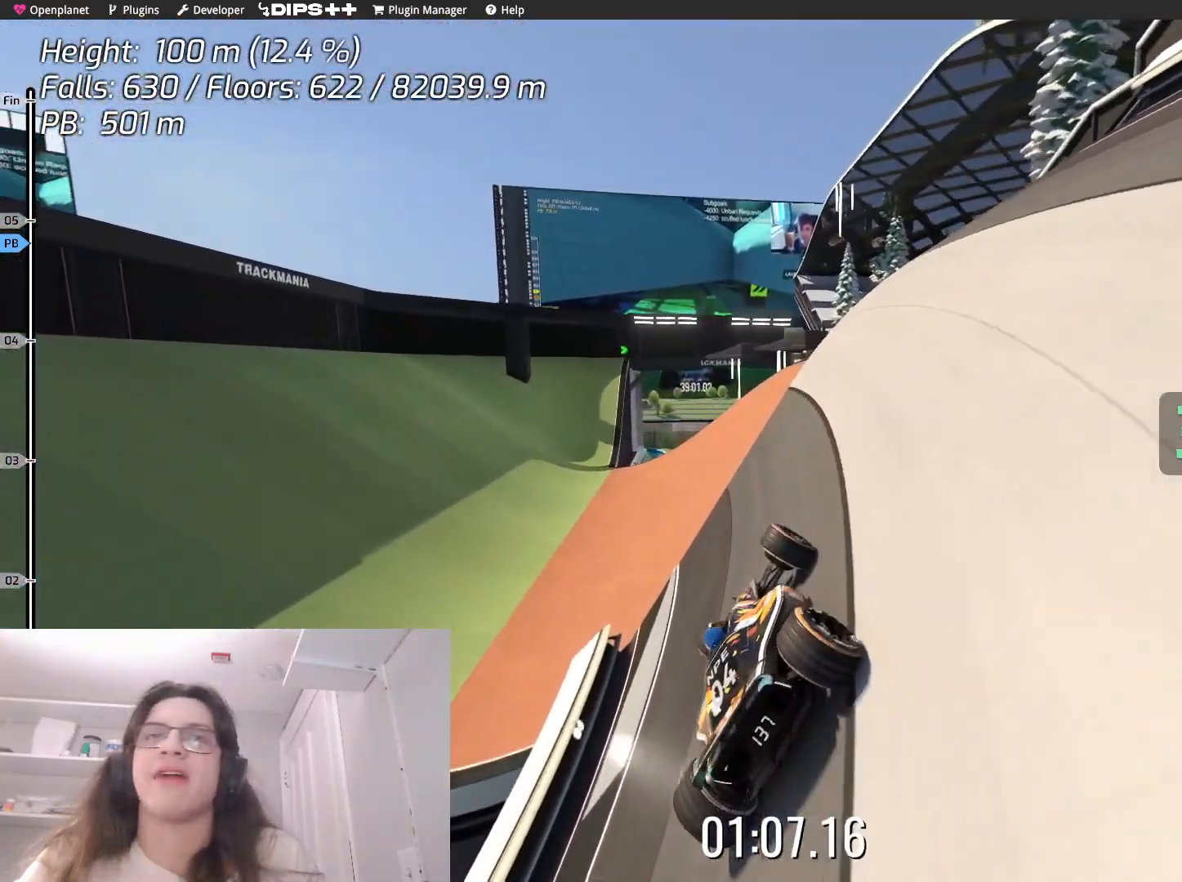
{"keys": ["down"], "events": [[300, "up", "up"], [400, "down", "down"], [400, "left", "up"]]}
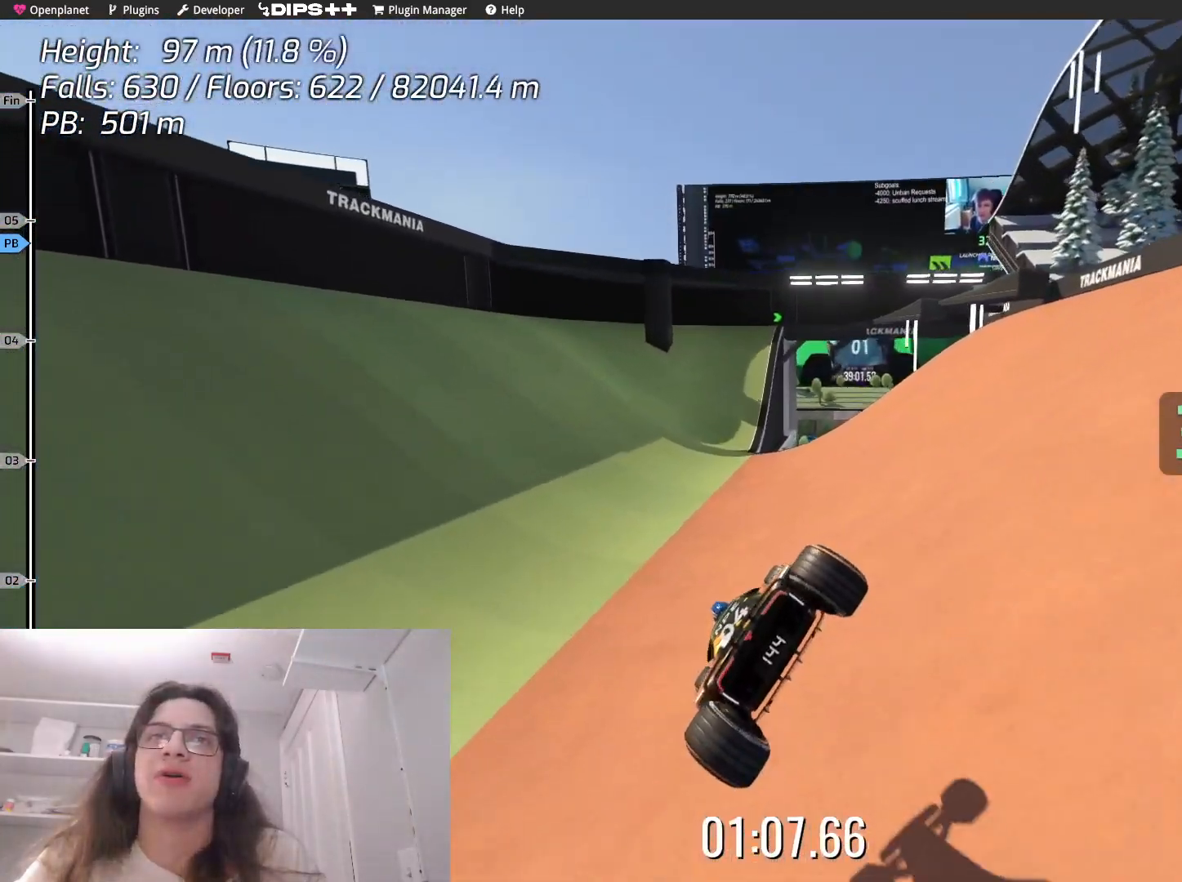
{"keys": ["up"], "events": [[33, "down", "up"], [317, "up", "down"]]}
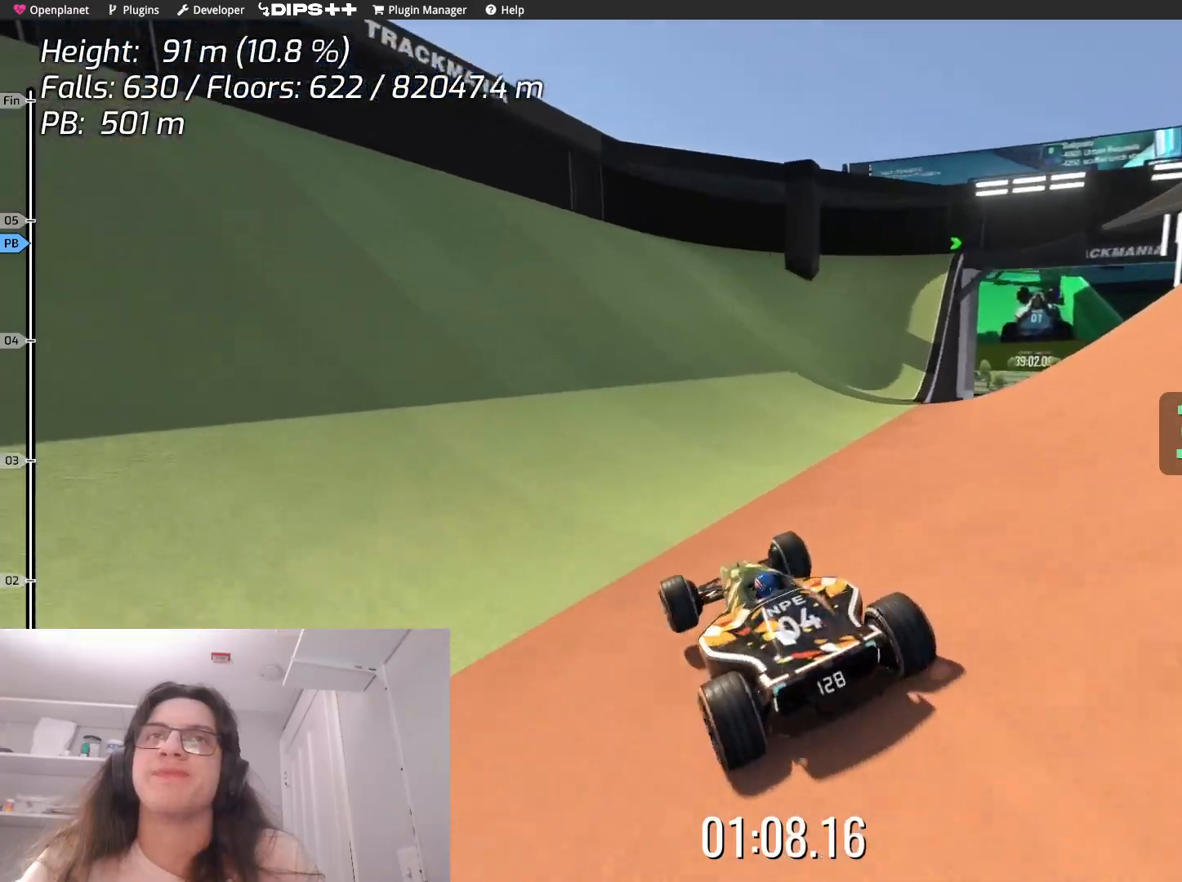
{"keys": ["up"], "events": []}
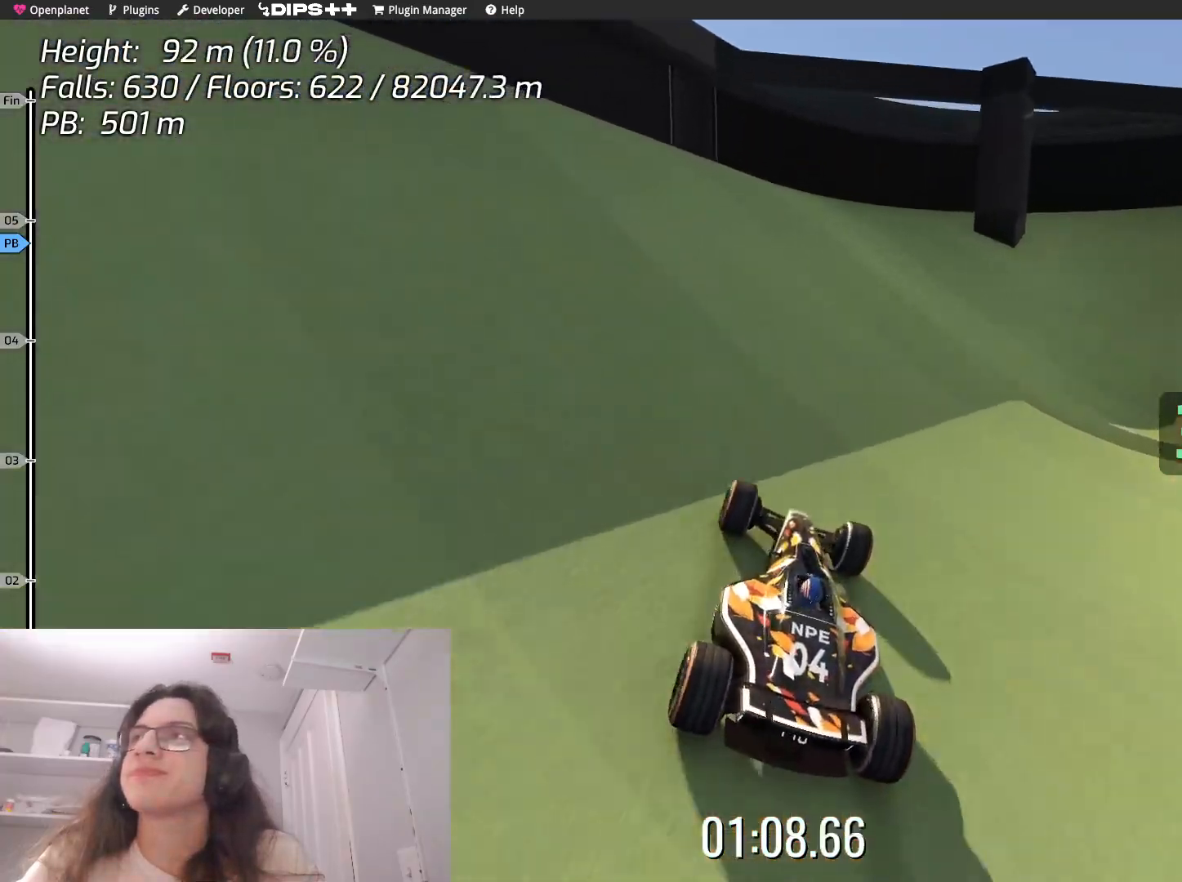
{"keys": [], "events": [[450, "up", "up"]]}
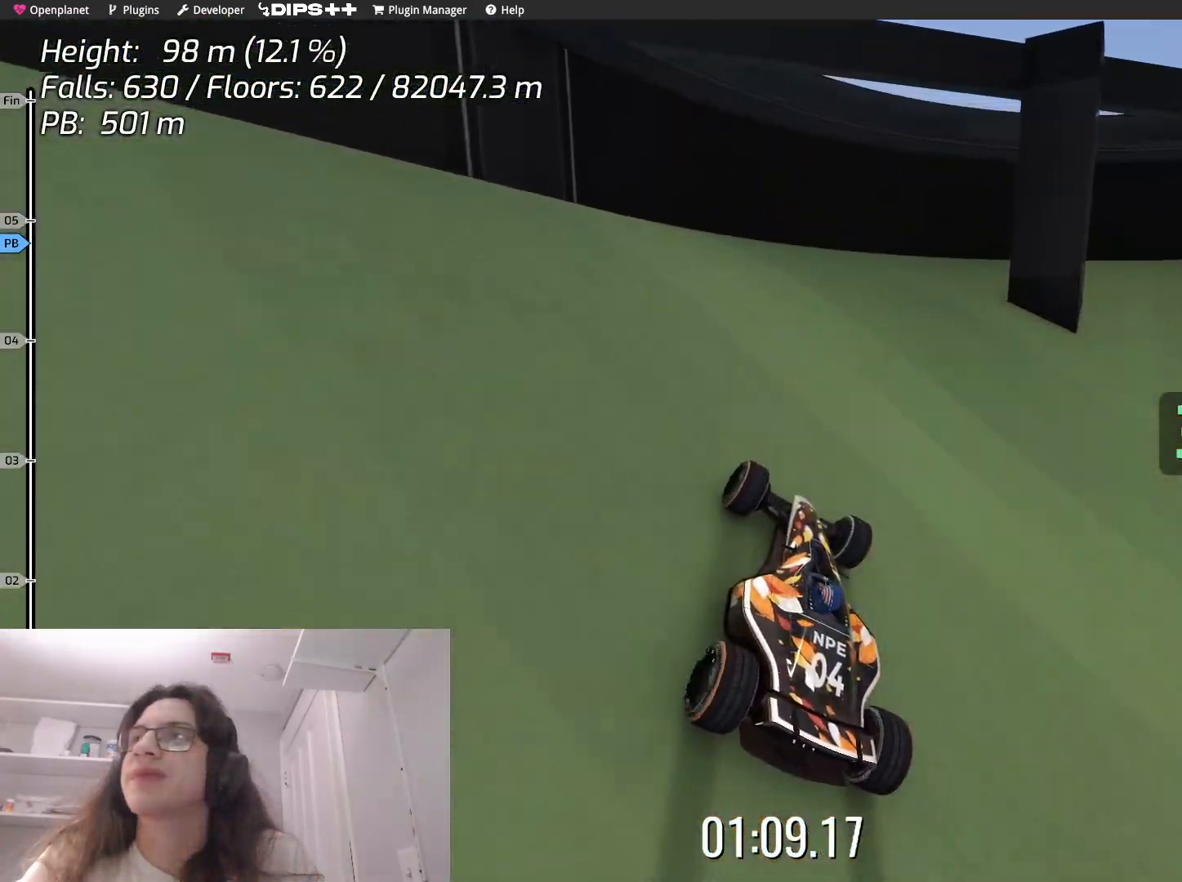
{"keys": ["right"], "events": [[100, "right", "down"], [317, "right", "up"], [367, "right", "down"]]}
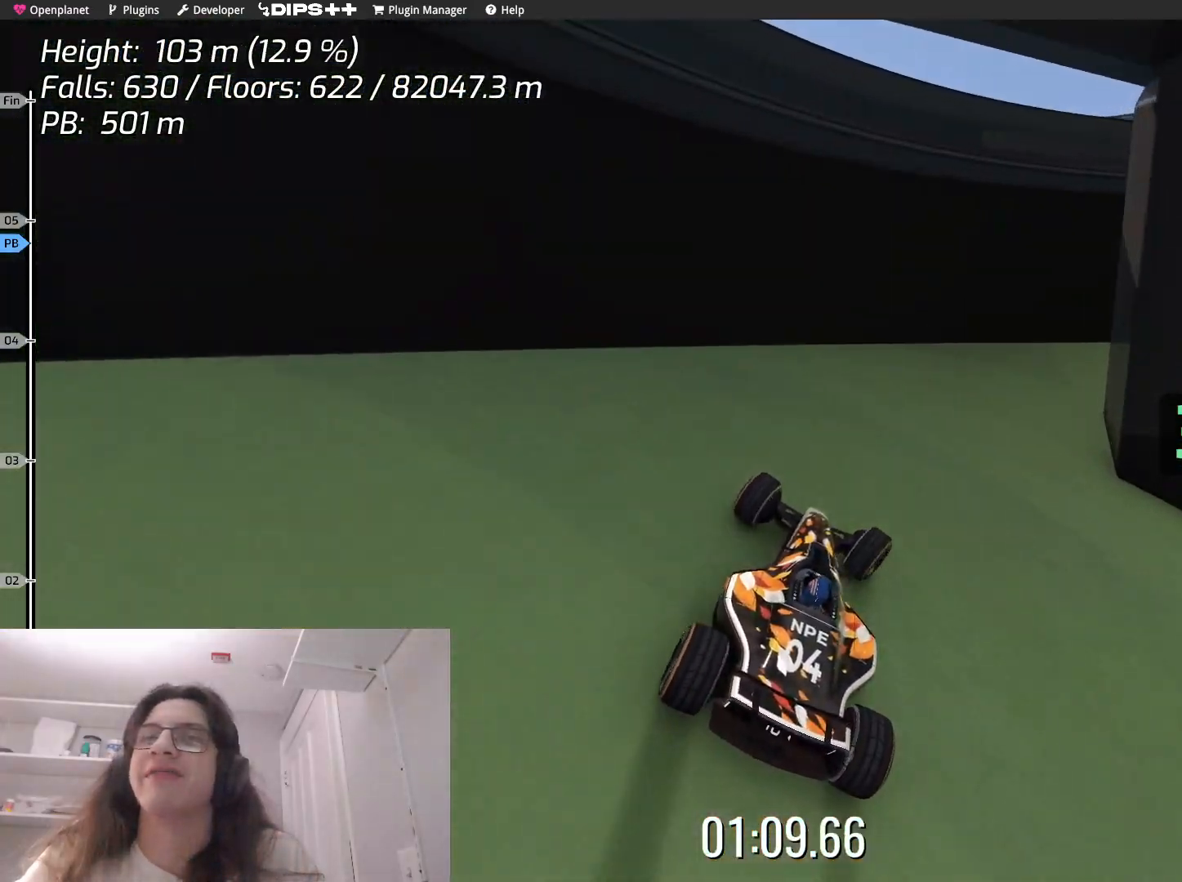
{"keys": ["right"], "events": [[150, "up", "down"], [283, "right", "up"], [350, "right", "down"], [433, "up", "up"]]}
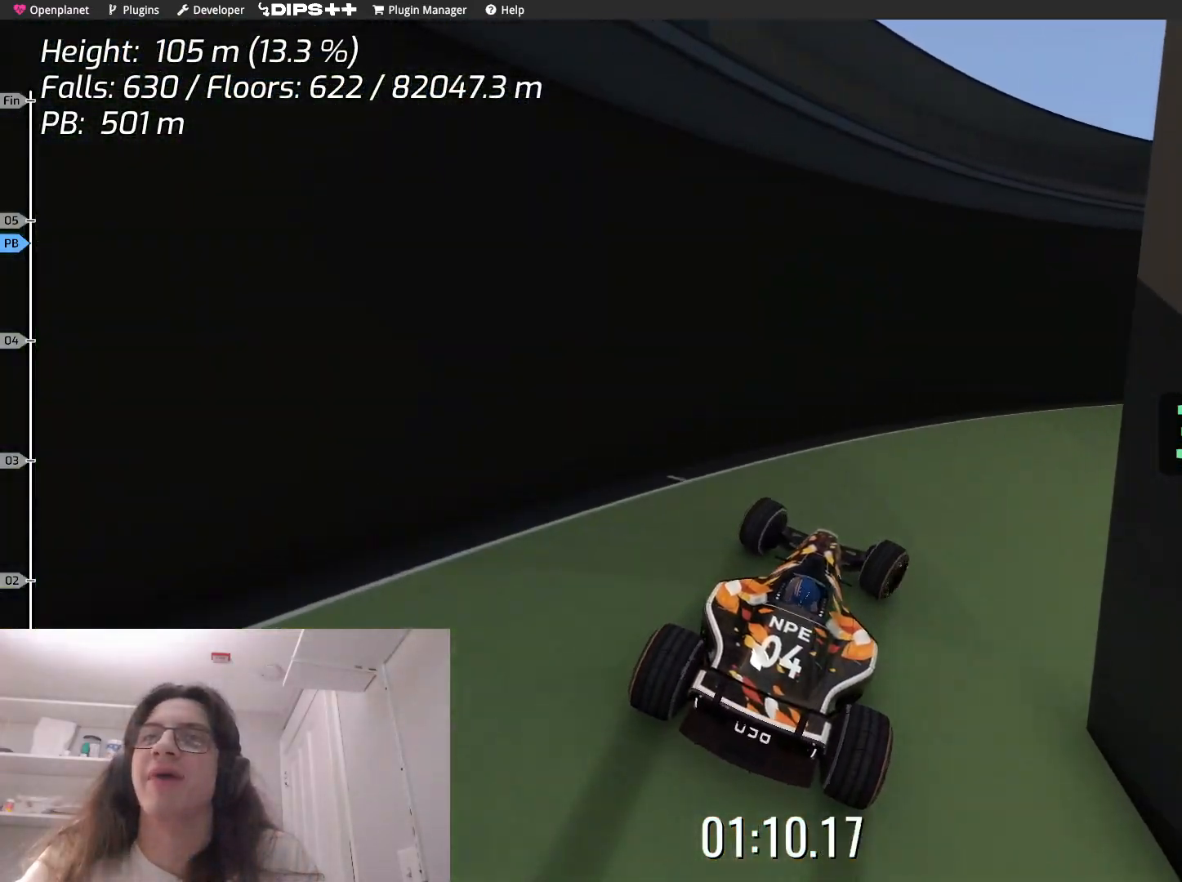
{"keys": ["right"], "events": [[250, "right", "up"], [250, "up", "down"], [333, "right", "down"], [417, "up", "up"]]}
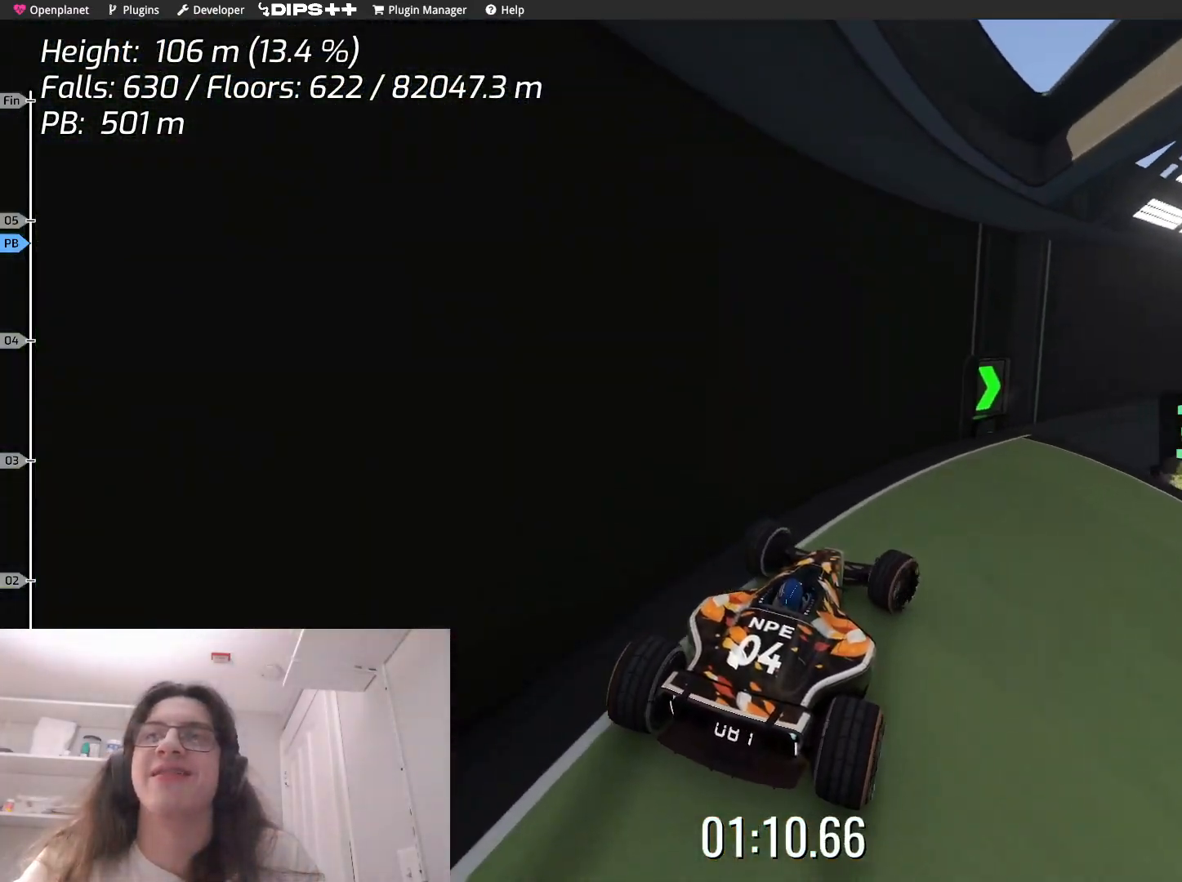
{"keys": ["right"], "events": []}
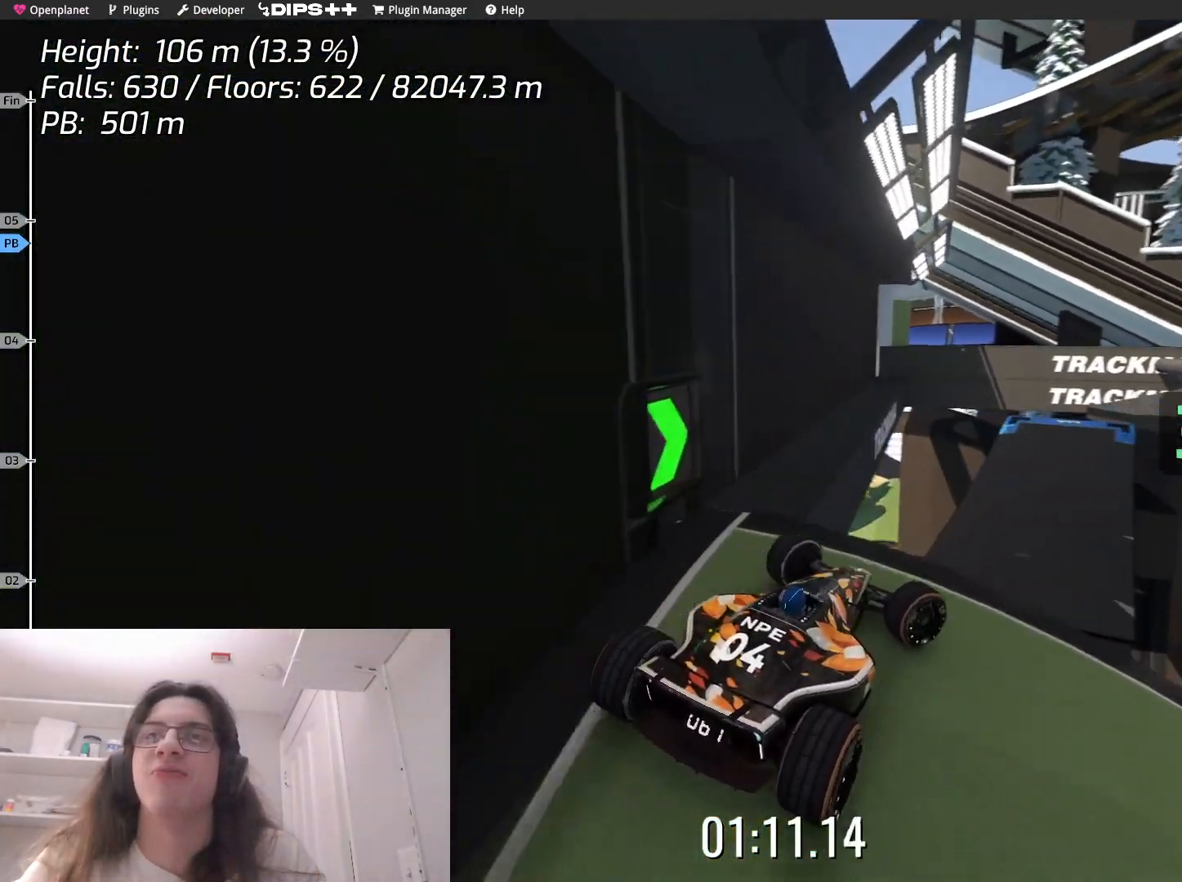
{"keys": ["down"], "events": [[50, "right", "up"], [150, "left", "down"], [333, "left", "up"], [400, "down", "down"]]}
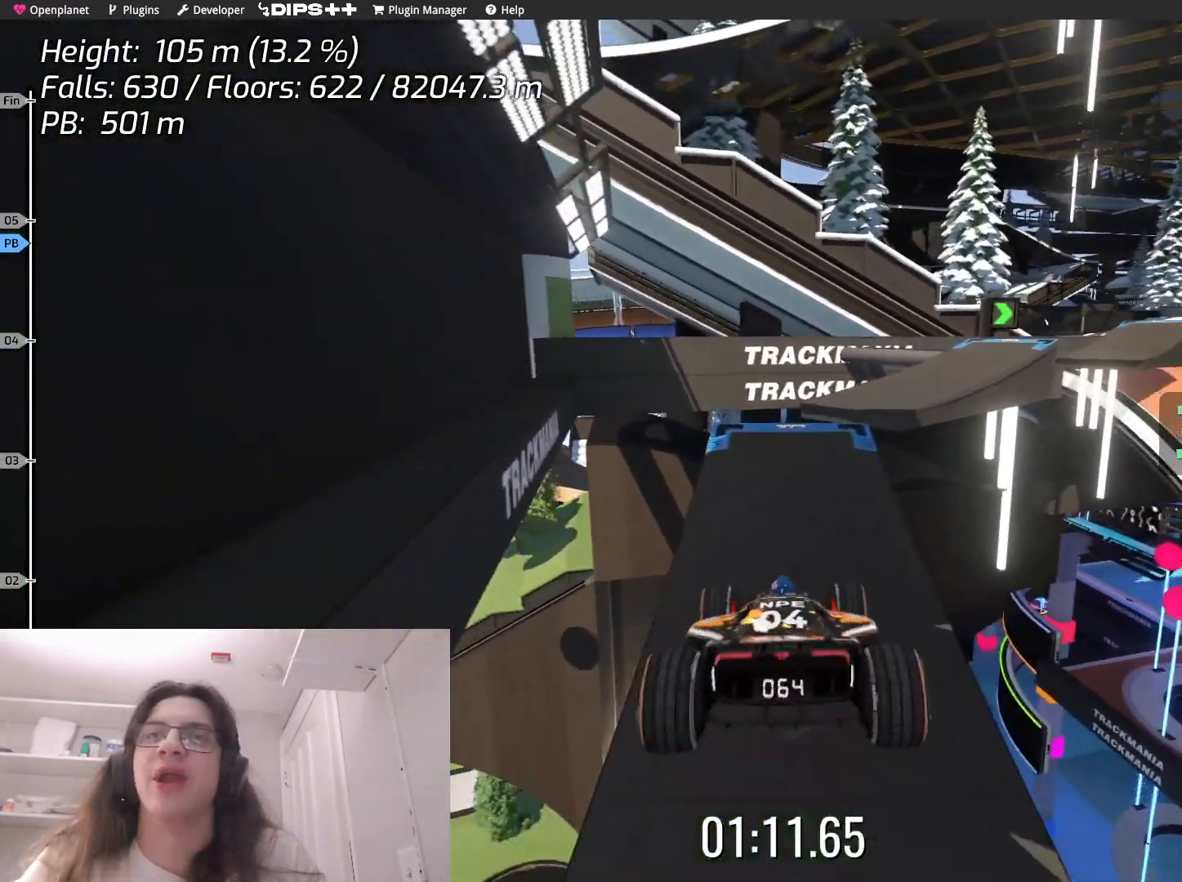
{"keys": ["down"], "events": [[33, "right", "down"], [183, "right", "up"], [217, "right", "down"], [400, "right", "up"]]}
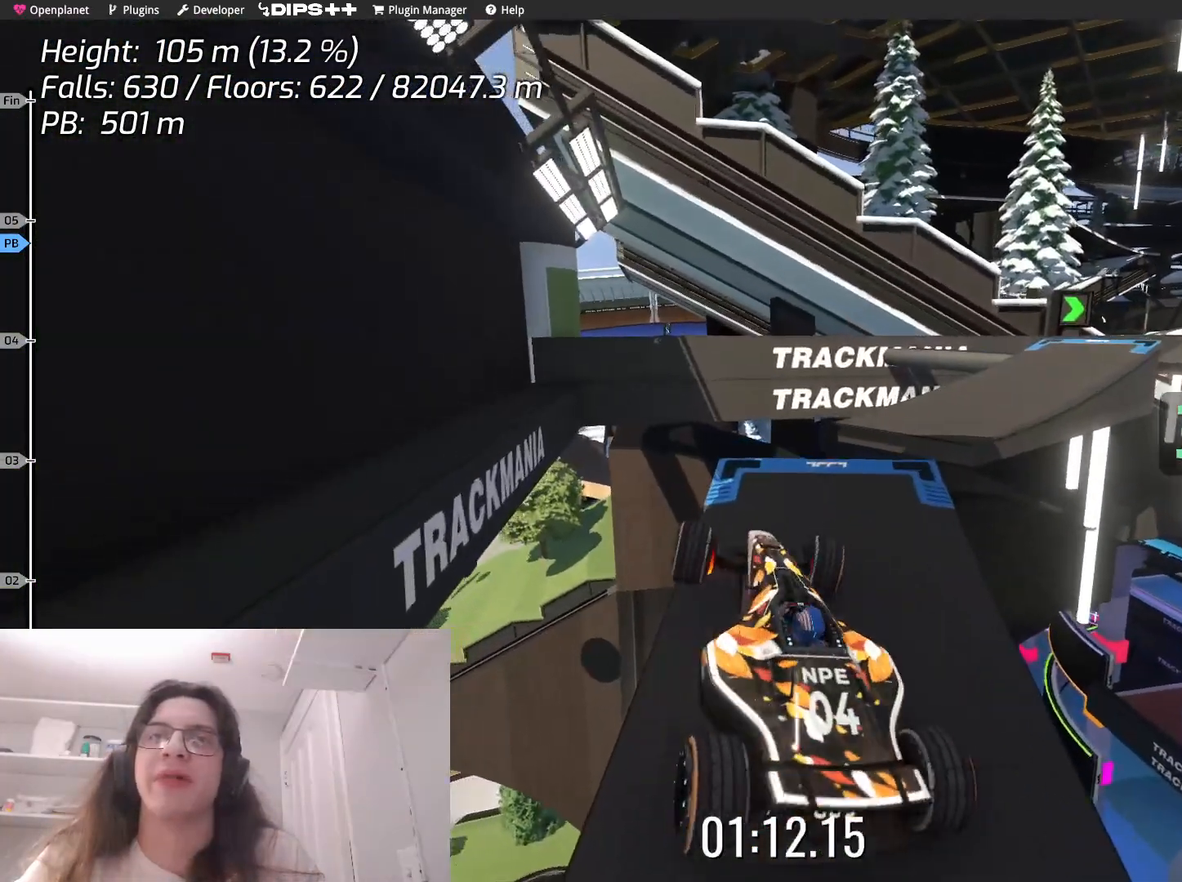
{"keys": [], "events": [[383, "down", "up"]]}